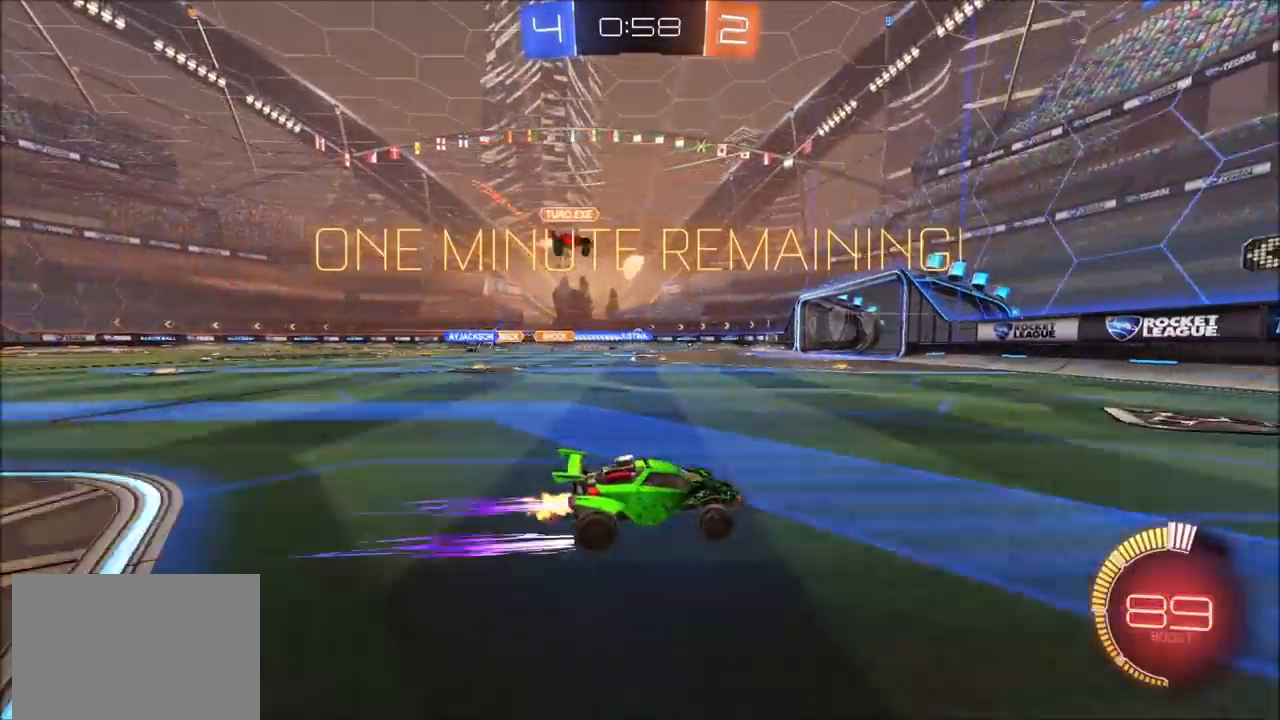
Gameplay with a controller (PlayStation layout); each line is a JSON object with the inputs held at the frame after it. "events" lists button and stick changes between this image and that frame as [ms after this image, input, new state], when the widget could be followed in between.
{"buttons": ["R2"], "left_stick": "left", "right_stick": "center", "events": [[167, "left_stick", "center"], [200, "CIRCLE", "down"], [317, "CIRCLE", "up"], [317, "left_stick", "left"]]}
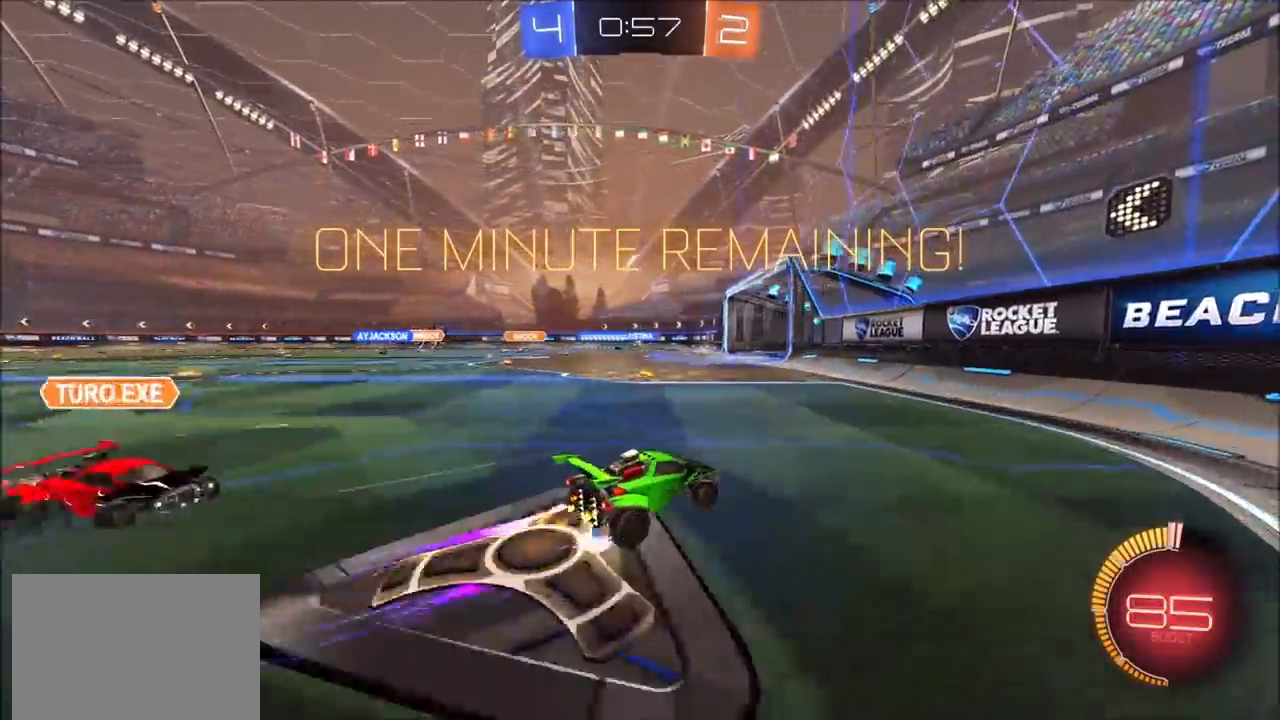
{"buttons": ["R2"], "left_stick": "left", "right_stick": "center", "events": [[50, "left_stick", "center"], [167, "left_stick", "left"]]}
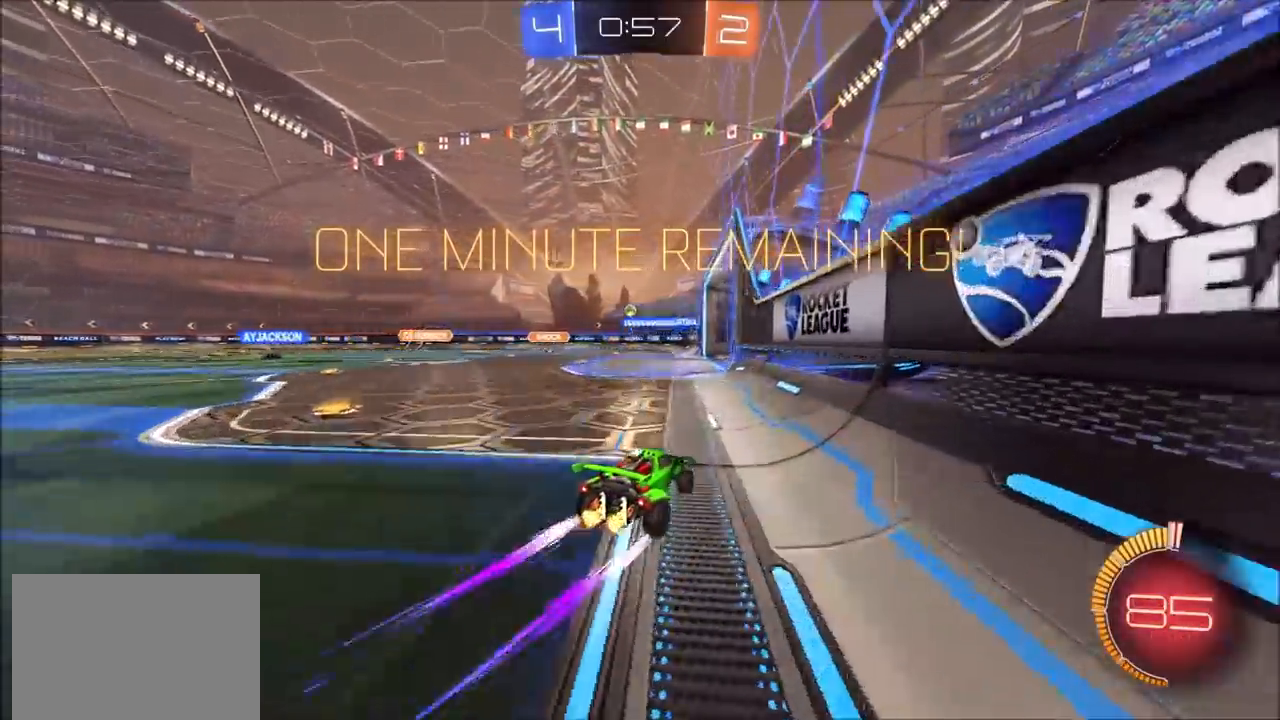
{"buttons": ["R2"], "left_stick": "center", "right_stick": "center", "events": [[433, "left_stick", "center"]]}
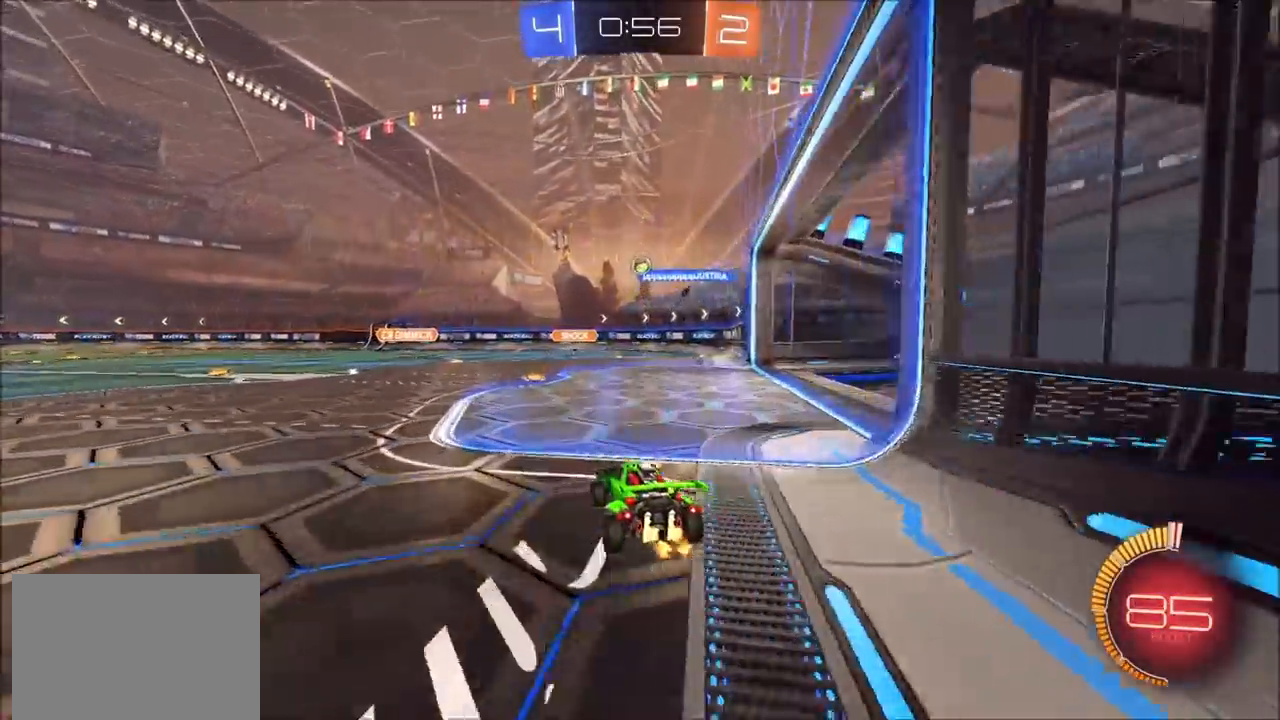
{"buttons": ["R2"], "left_stick": "left", "right_stick": "center", "events": [[83, "R2", "up"], [133, "L2", "down"], [283, "L2", "up"], [350, "left_stick", "left"], [500, "R2", "down"]]}
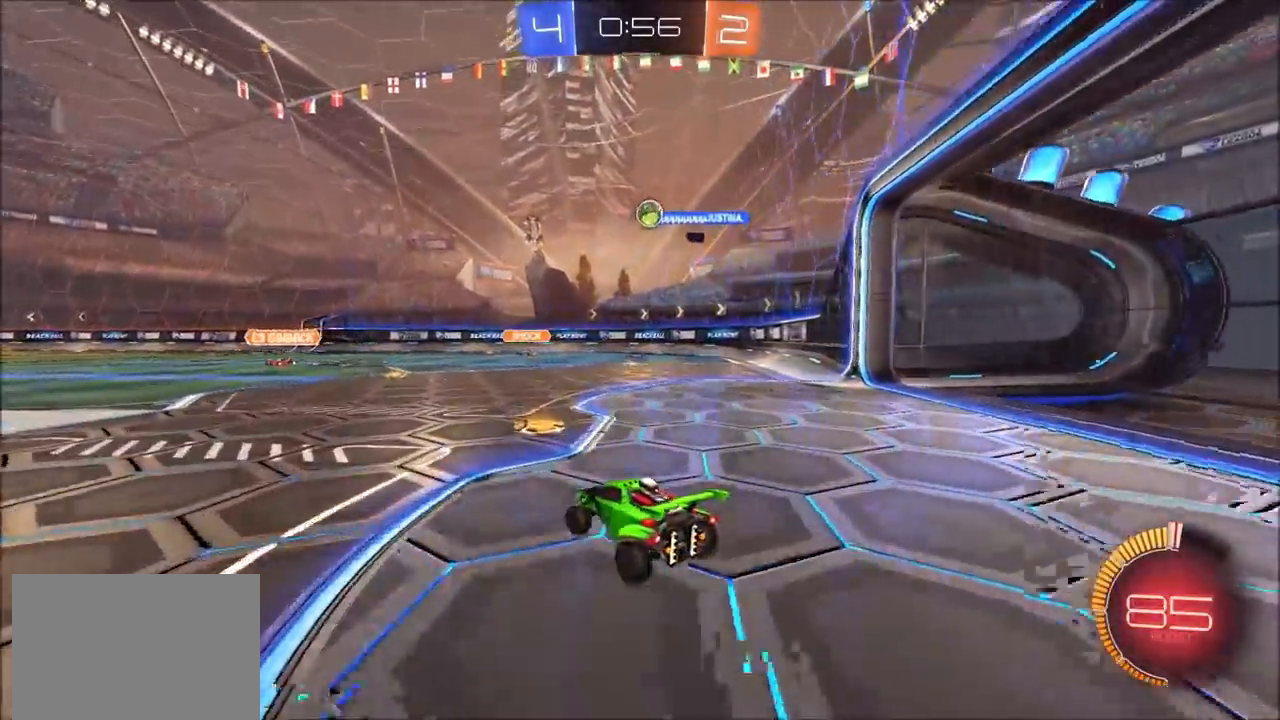
{"buttons": [], "left_stick": "left", "right_stick": "center", "events": [[17, "R2", "up"], [33, "R2", "down"], [417, "R2", "up"]]}
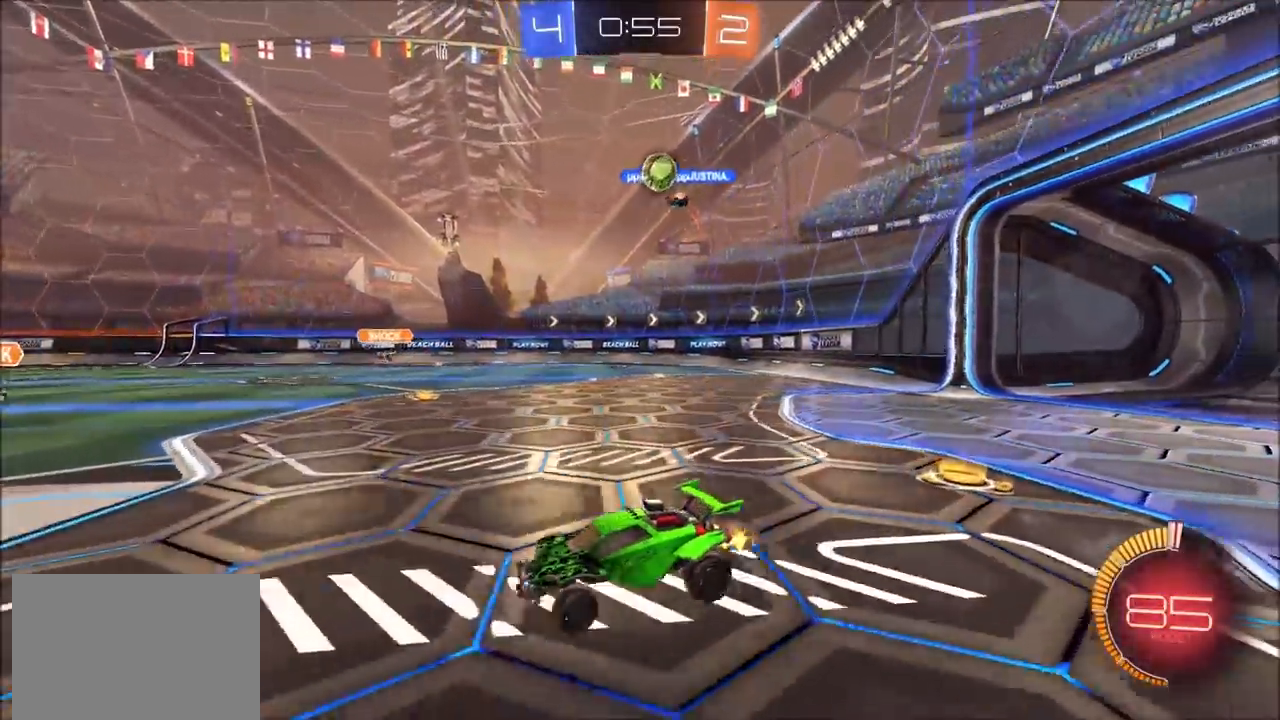
{"buttons": ["R2"], "left_stick": "center", "right_stick": "center", "events": [[33, "R2", "down"], [367, "left_stick", "center"]]}
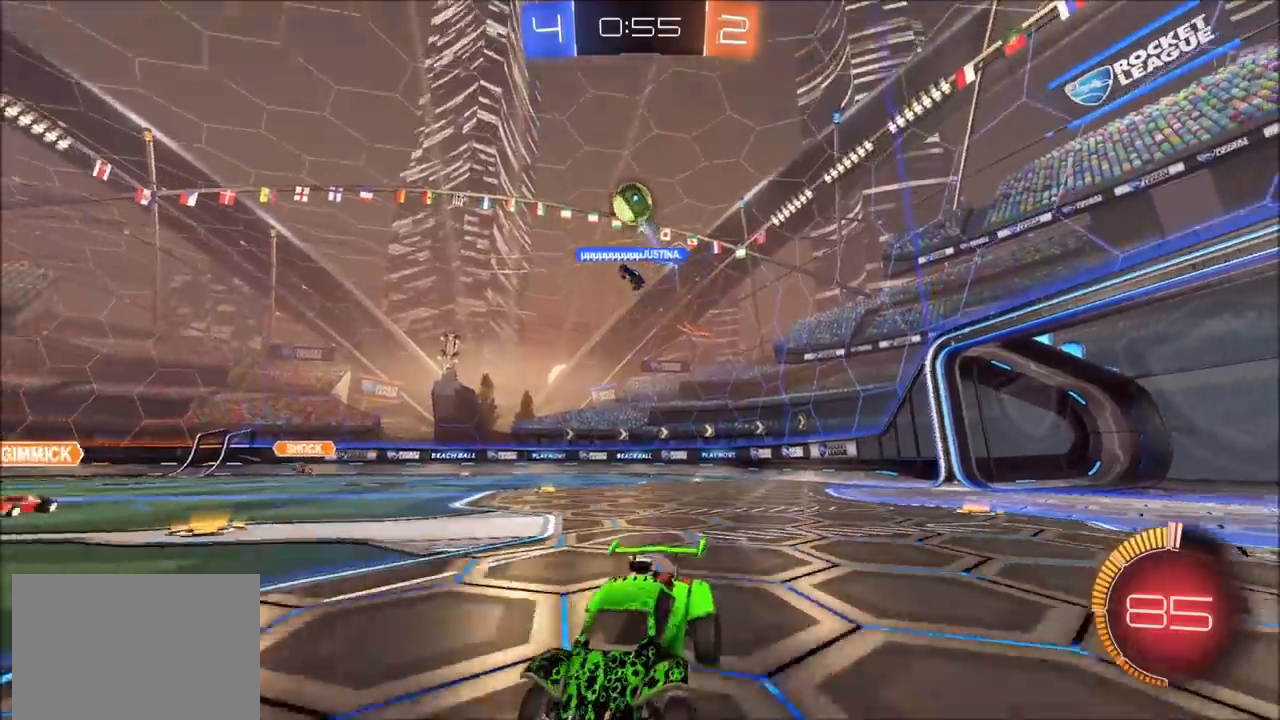
{"buttons": ["CIRCLE", "R2"], "left_stick": "center", "right_stick": "center", "events": [[50, "left_stick", "left"], [150, "left_stick", "center"], [367, "CIRCLE", "down"]]}
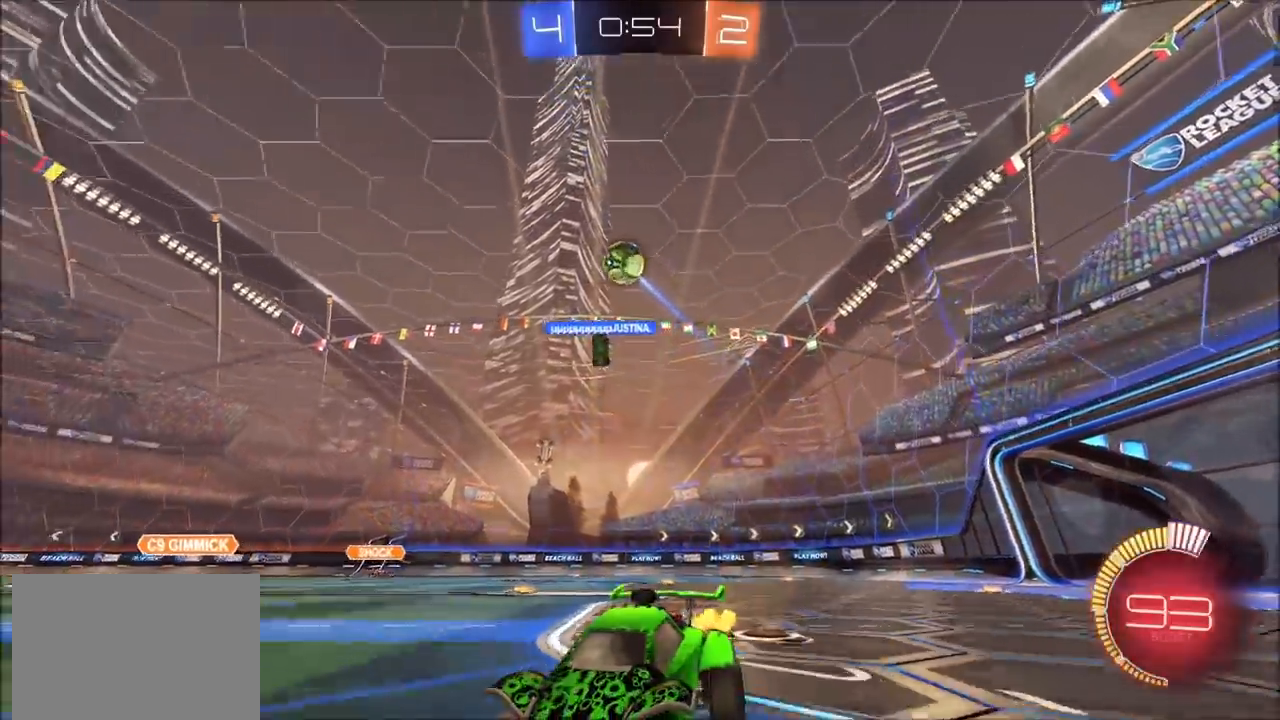
{"buttons": ["R2"], "left_stick": "right", "right_stick": "center", "events": [[133, "CIRCLE", "up"], [133, "left_stick", "right"], [183, "L1", "down"], [283, "R2", "up"], [300, "L1", "up"], [300, "L2", "down"], [467, "R2", "down"], [483, "L2", "up"]]}
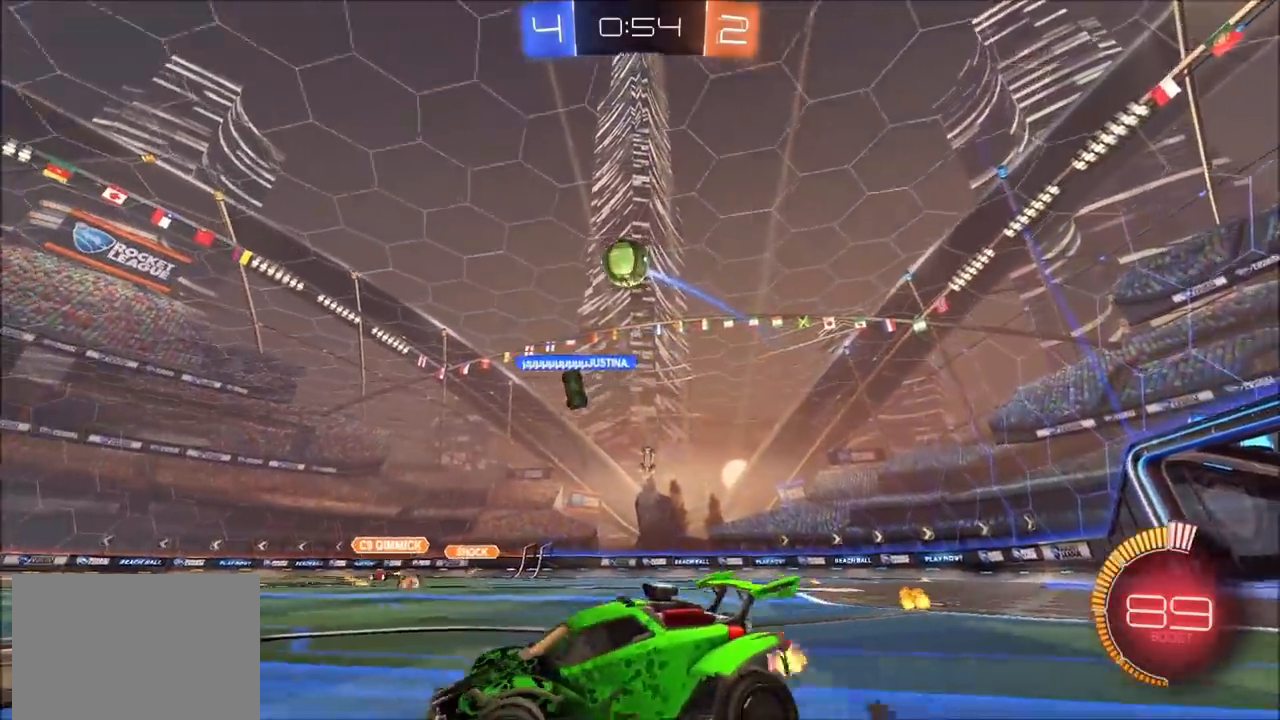
{"buttons": ["CROSS", "CIRCLE", "R2"], "left_stick": "up-left", "right_stick": "center", "events": [[17, "CIRCLE", "down"], [17, "CROSS", "down"], [100, "L1", "down"], [100, "L3", "down"], [100, "left_stick", "down"], [200, "CROSS", "up"], [200, "L1", "up"], [200, "L3", "up"], [200, "left_stick", "center"], [250, "CROSS", "down"], [317, "left_stick", "down-left"], [350, "L1", "down"], [400, "left_stick", "up-left"], [483, "L1", "up"]]}
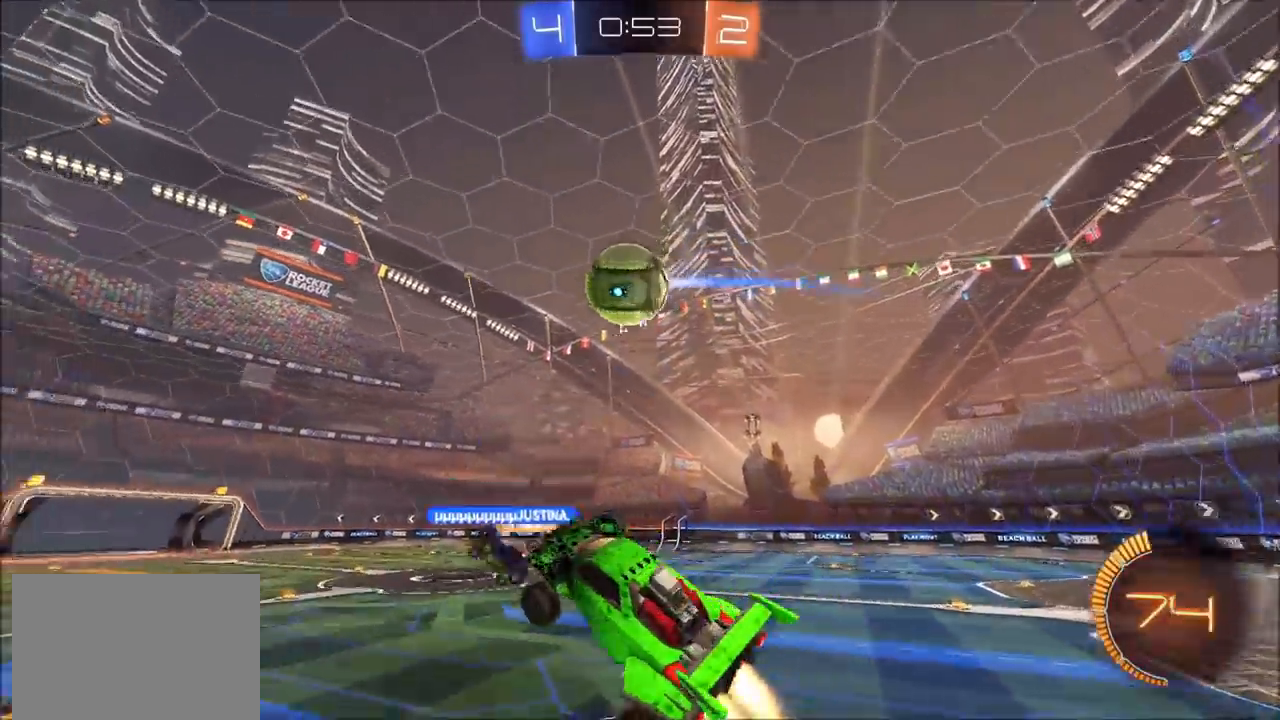
{"buttons": ["CIRCLE", "L1", "R2"], "left_stick": "down-left", "right_stick": "center", "events": [[133, "CROSS", "up"], [317, "L1", "down"], [450, "left_stick", "down-left"]]}
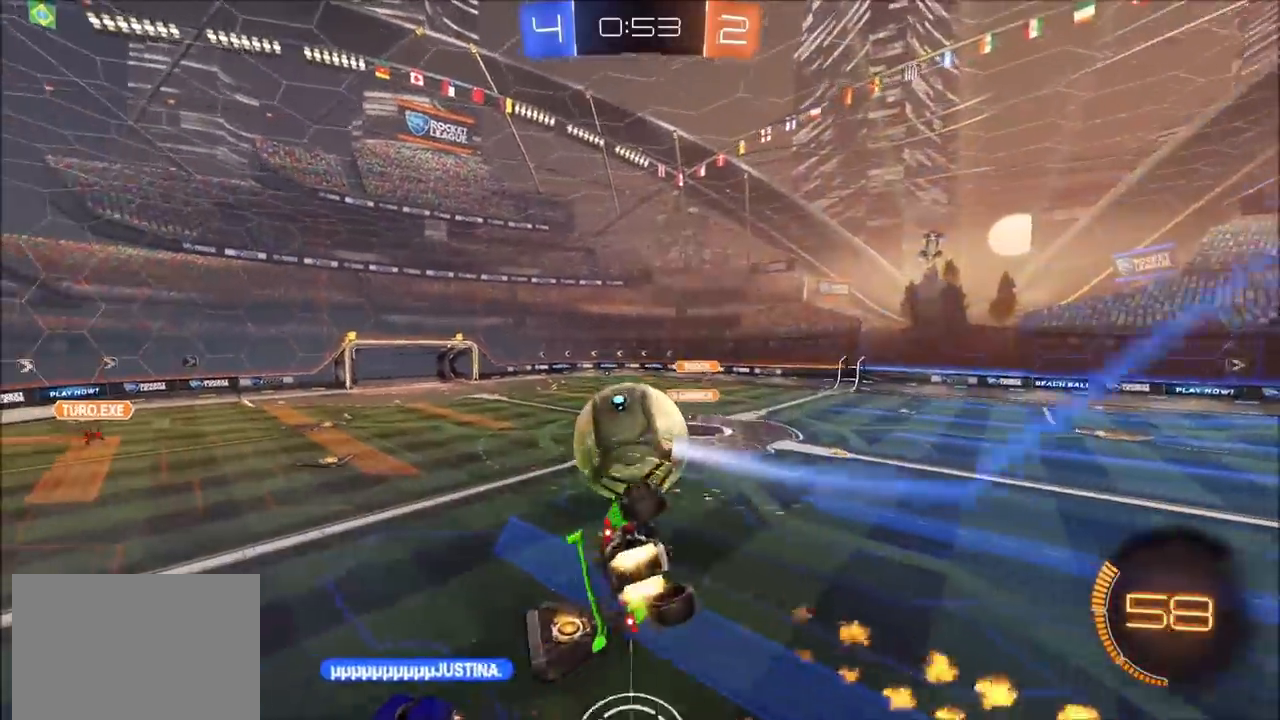
{"buttons": ["CIRCLE", "L1", "R2"], "left_stick": "left", "right_stick": "center", "events": [[200, "left_stick", "left"]]}
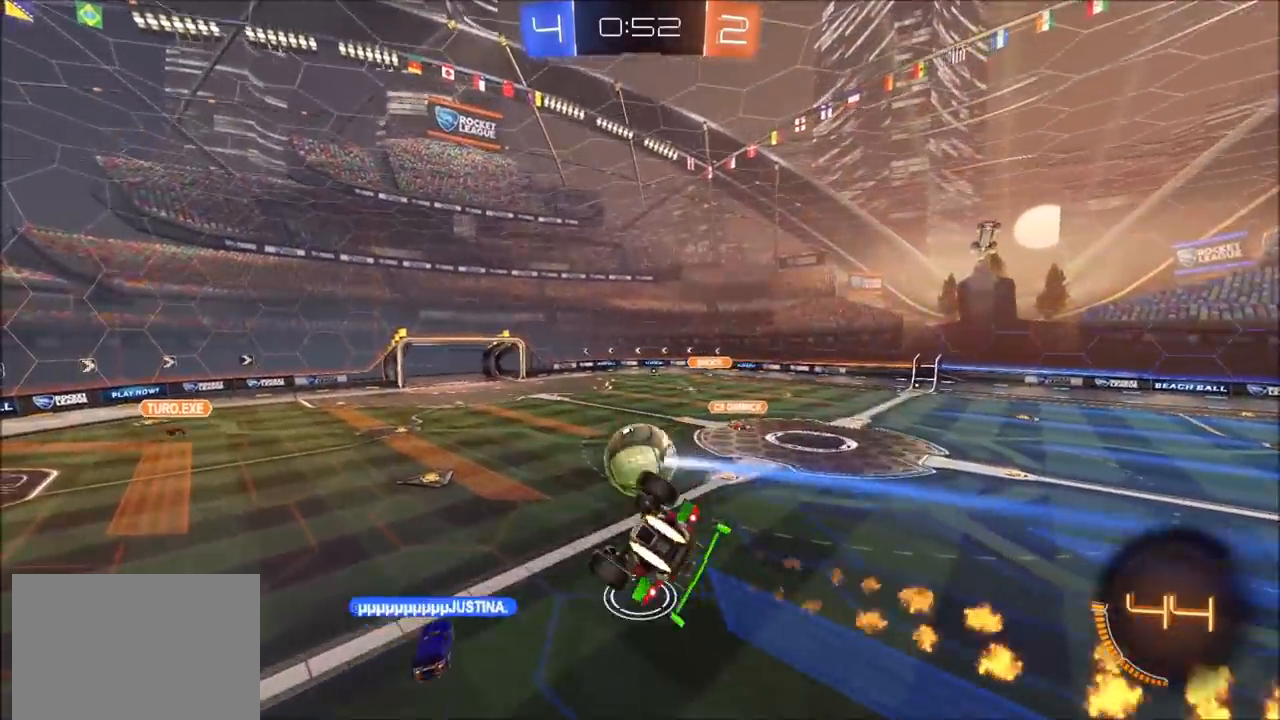
{"buttons": ["R2"], "left_stick": "center", "right_stick": "center", "events": [[50, "L1", "up"], [83, "CIRCLE", "up"], [167, "L1", "down"], [233, "L1", "up"], [317, "left_stick", "center"]]}
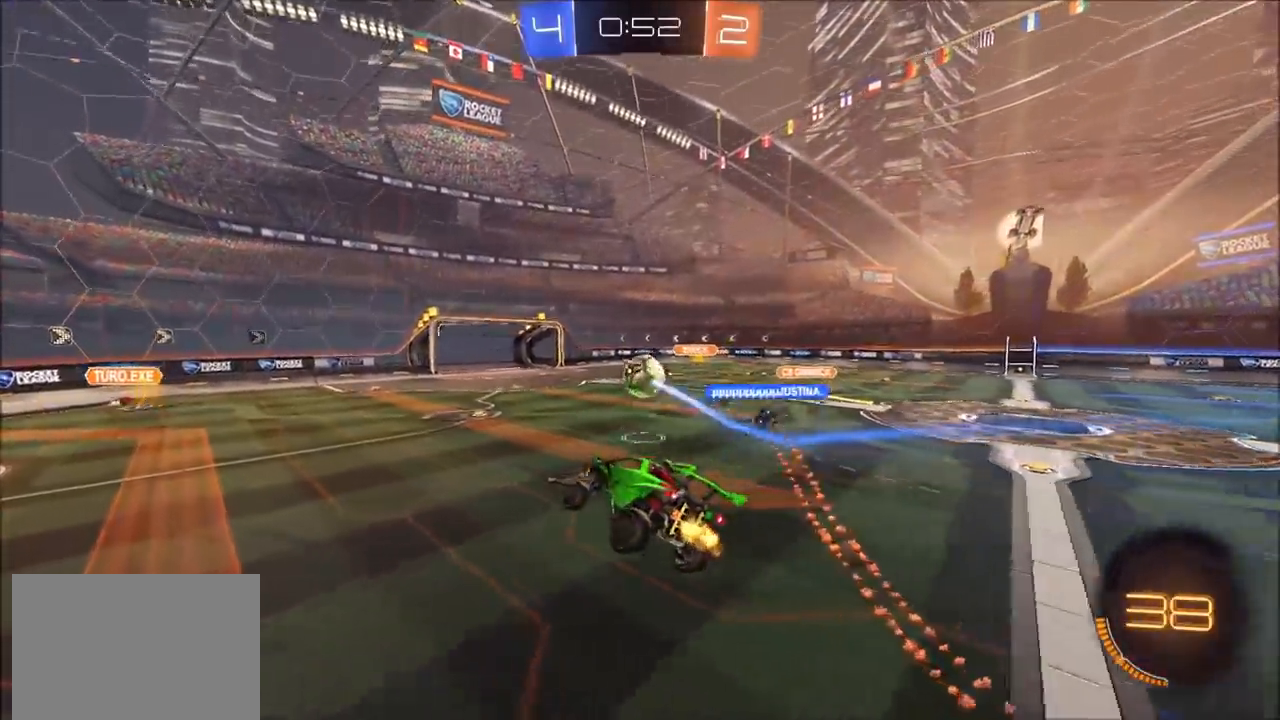
{"buttons": ["CIRCLE", "R2"], "left_stick": "left", "right_stick": "center", "events": [[50, "left_stick", "down-left"], [167, "left_stick", "center"], [317, "CIRCLE", "down"], [317, "left_stick", "down-left"], [383, "left_stick", "left"]]}
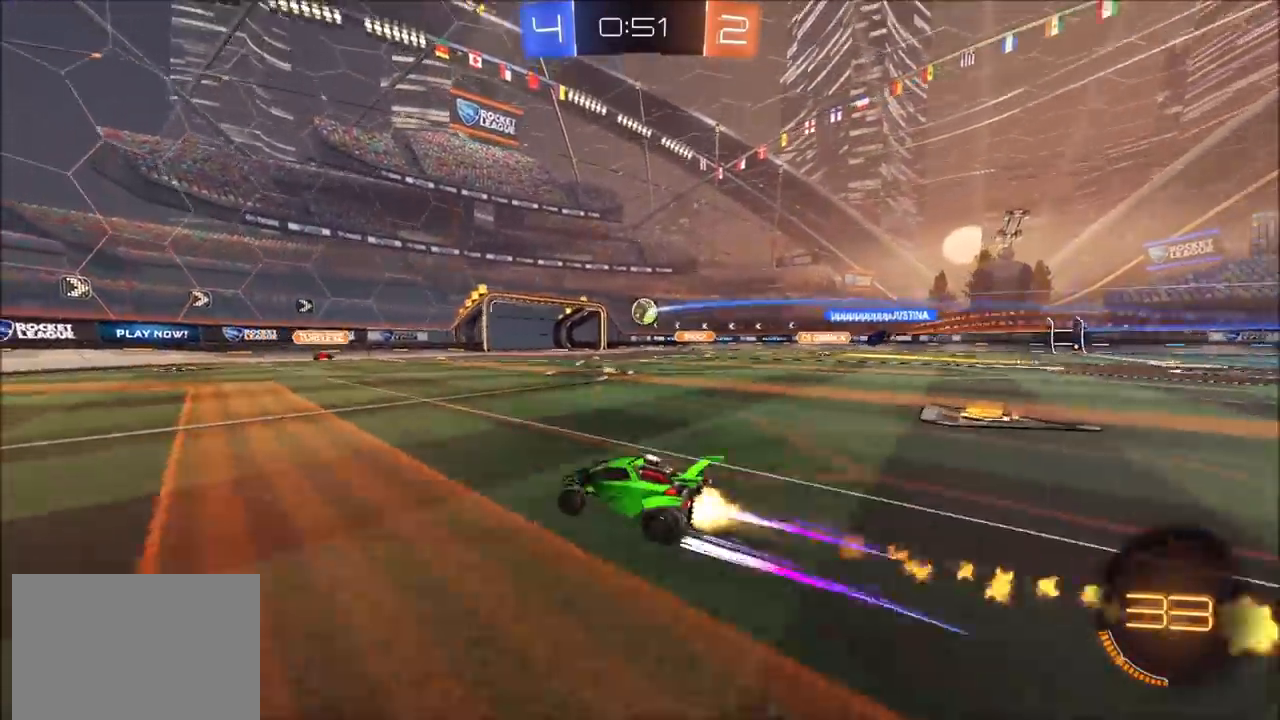
{"buttons": ["L1", "R2"], "left_stick": "up-left", "right_stick": "center", "events": [[67, "left_stick", "center"], [167, "left_stick", "right"], [183, "CIRCLE", "up"], [450, "CROSS", "down"], [483, "L1", "down"], [500, "CROSS", "up"], [500, "left_stick", "up-left"]]}
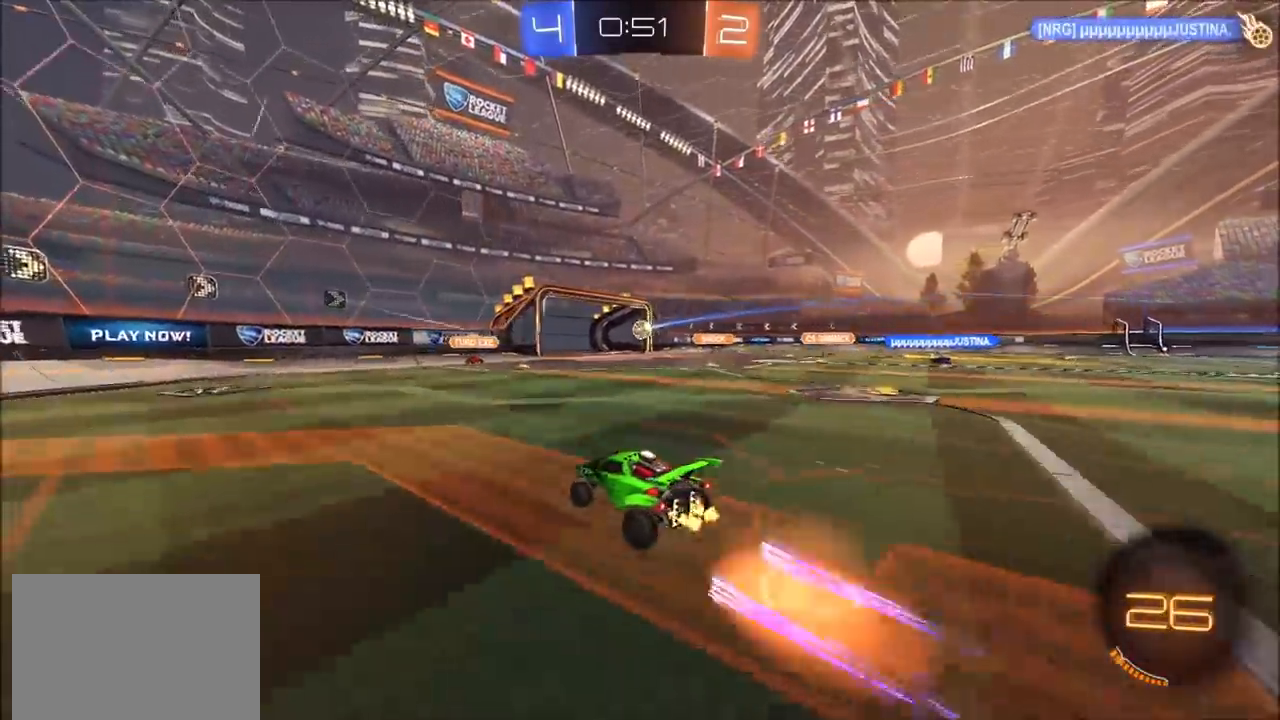
{"buttons": ["TRIANGLE", "R1"], "left_stick": "center", "right_stick": "center", "events": [[67, "CROSS", "down"], [100, "CIRCLE", "down"], [133, "TRIANGLE", "down"], [150, "CIRCLE", "up"], [150, "CROSS", "up"], [217, "L1", "up"], [267, "left_stick", "center"], [283, "TRIANGLE", "up"], [300, "R2", "up"], [450, "R1", "down"], [467, "TRIANGLE", "down"]]}
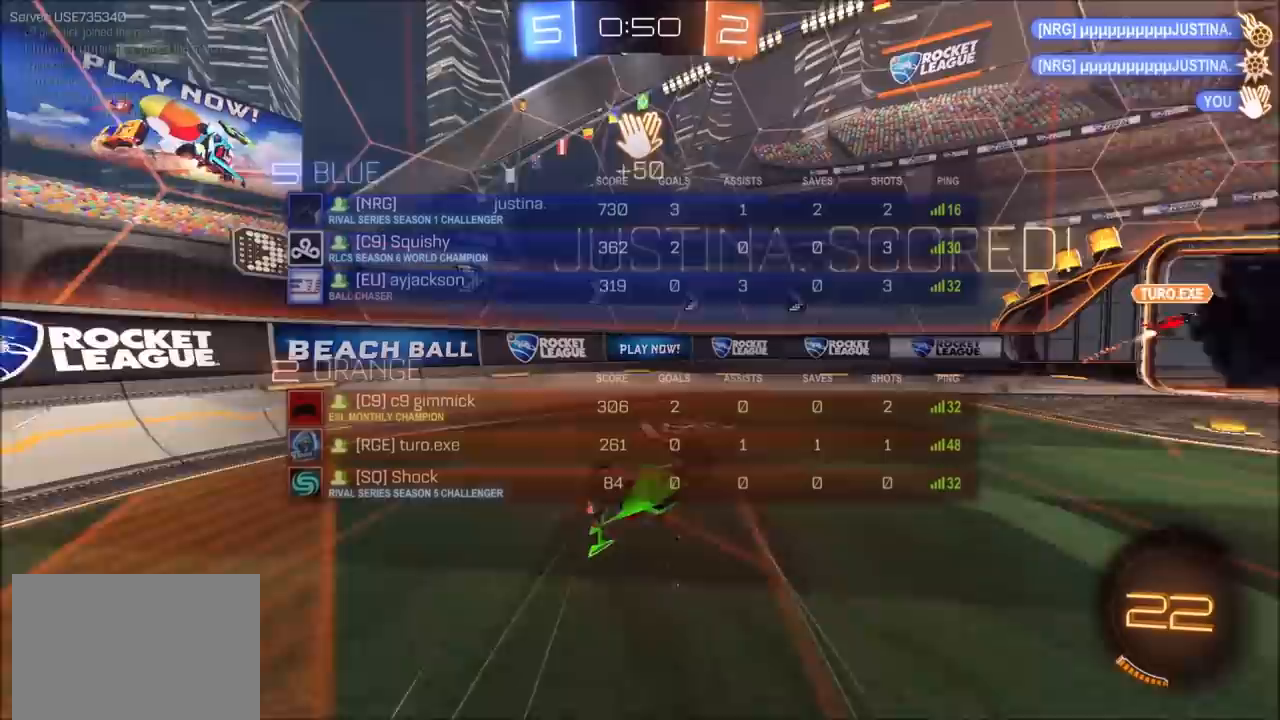
{"buttons": ["R1"], "left_stick": "center", "right_stick": "center", "events": [[83, "TRIANGLE", "up"]]}
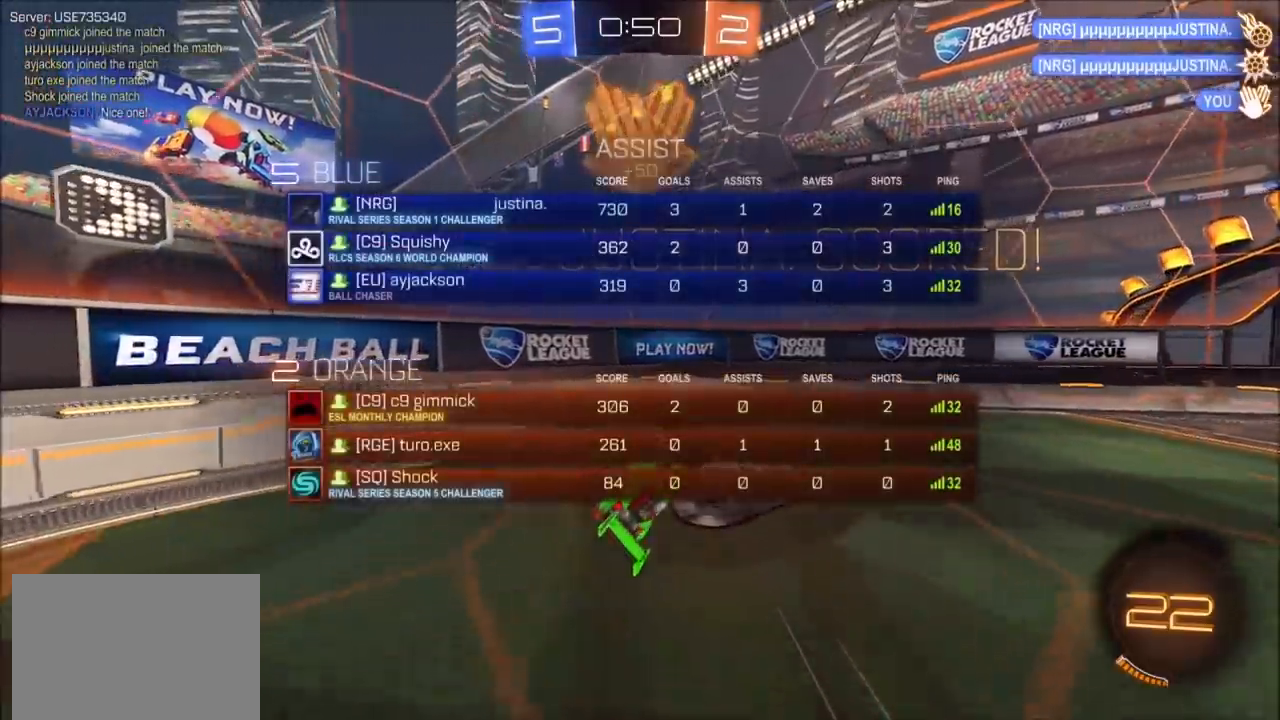
{"buttons": ["CIRCLE", "R1", "R2"], "left_stick": "up-right", "right_stick": "center", "events": [[50, "R1", "up"], [67, "R2", "down"], [300, "TRIANGLE", "down"], [400, "R1", "down"], [400, "TRIANGLE", "up"], [483, "left_stick", "up-right"], [500, "CIRCLE", "down"]]}
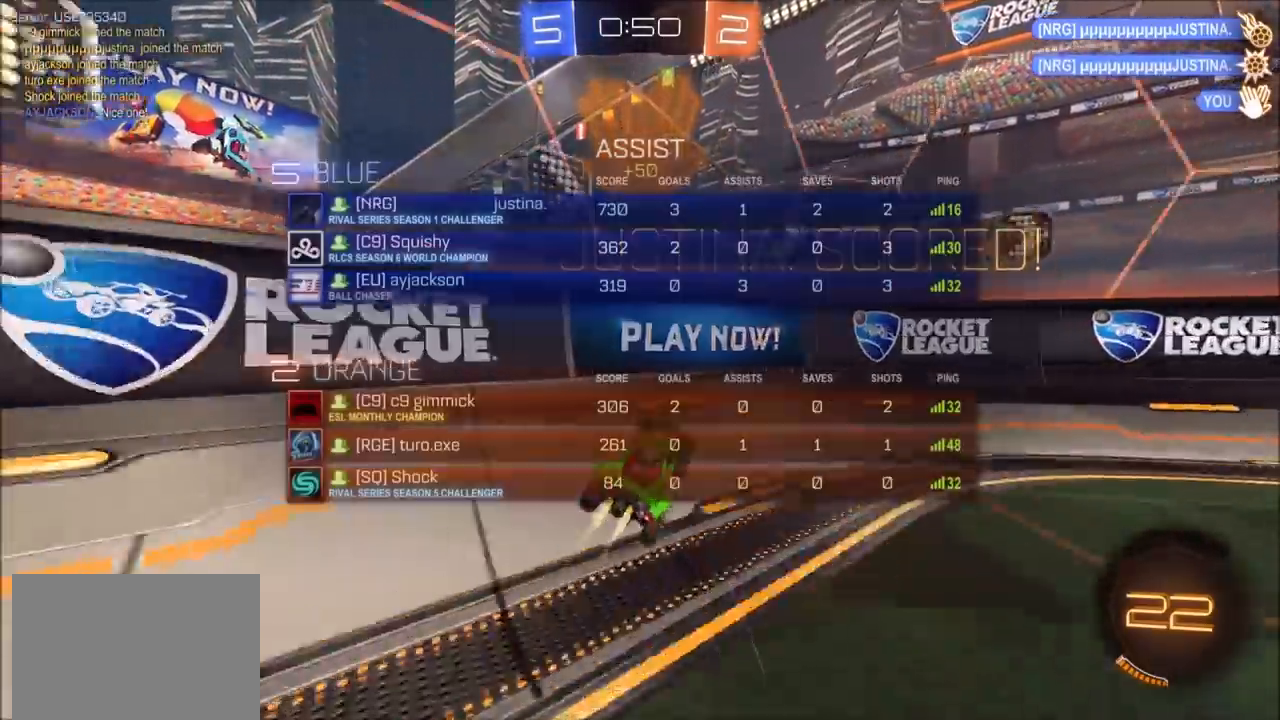
{"buttons": ["R1", "R2"], "left_stick": "up-right", "right_stick": "center", "events": [[250, "TRIANGLE", "down"], [350, "left_stick", "center"], [400, "TRIANGLE", "up"], [467, "CIRCLE", "up"], [467, "left_stick", "up-right"]]}
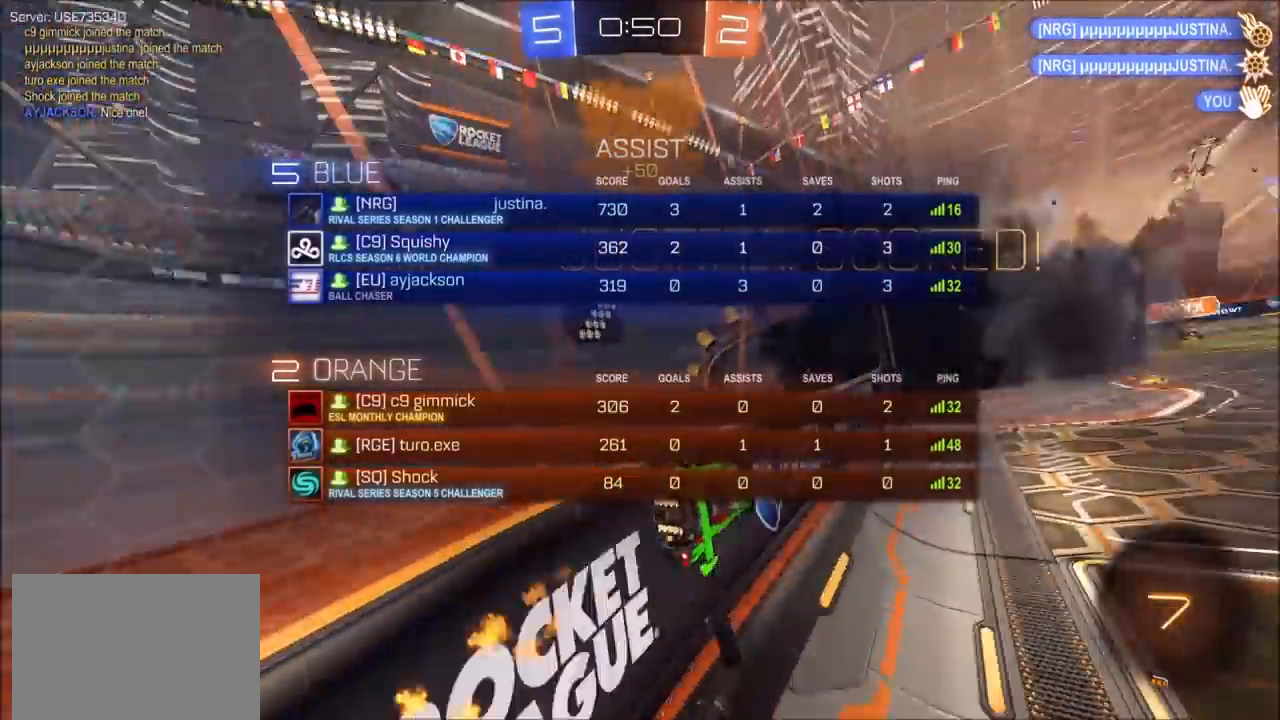
{"buttons": ["TRIANGLE", "R2"], "left_stick": "down-right", "right_stick": "center", "events": [[50, "CROSS", "down"], [67, "L1", "down"], [167, "CROSS", "up"], [167, "R1", "up"], [217, "CROSS", "down"], [267, "CROSS", "up"], [317, "CROSS", "down"], [367, "L1", "up"], [417, "left_stick", "down-right"], [450, "CROSS", "up"], [483, "TRIANGLE", "down"]]}
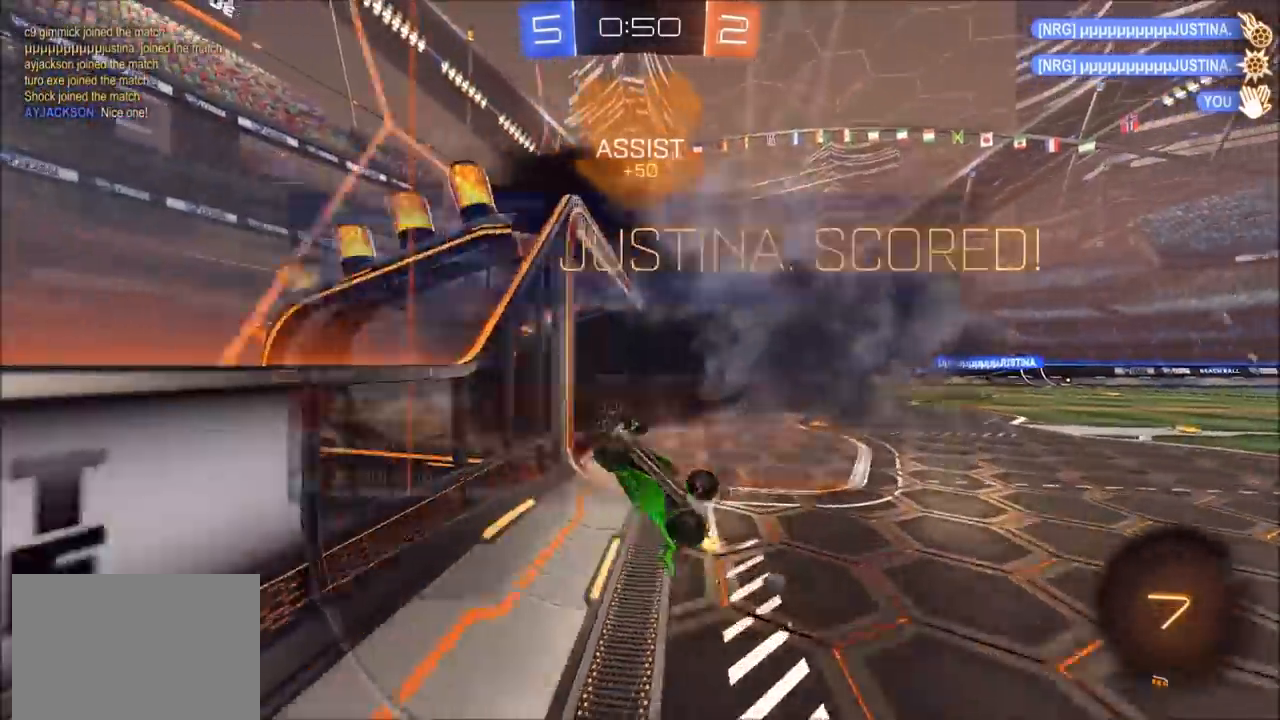
{"buttons": ["CIRCLE", "TRIANGLE", "L1", "R2"], "left_stick": "down-left", "right_stick": "center", "events": [[17, "R1", "down"], [117, "TRIANGLE", "up"], [233, "R1", "up"], [350, "CIRCLE", "down"], [400, "left_stick", "down-left"], [433, "L1", "down"], [483, "TRIANGLE", "down"]]}
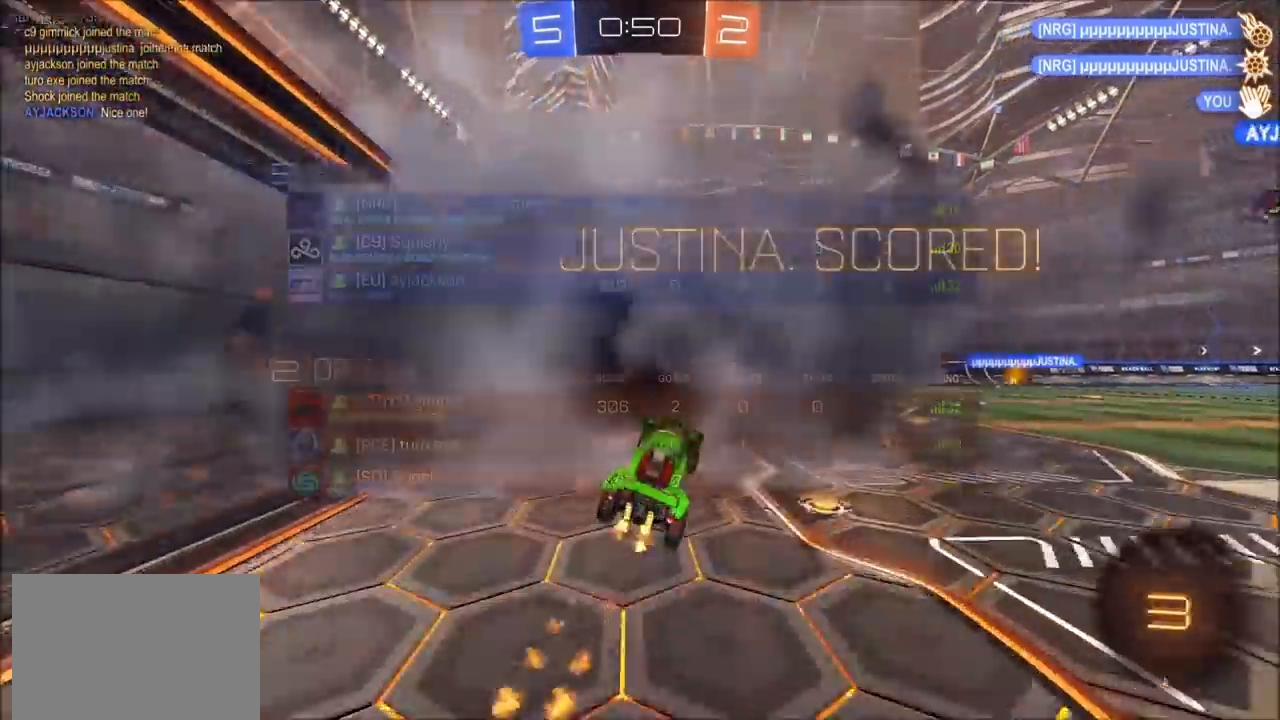
{"buttons": ["R2"], "left_stick": "right", "right_stick": "center", "events": [[17, "CIRCLE", "up"], [17, "R1", "down"], [50, "L1", "up"], [100, "TRIANGLE", "up"], [133, "R1", "up"], [183, "left_stick", "center"], [250, "TRIANGLE", "down"], [367, "TRIANGLE", "up"], [417, "left_stick", "right"]]}
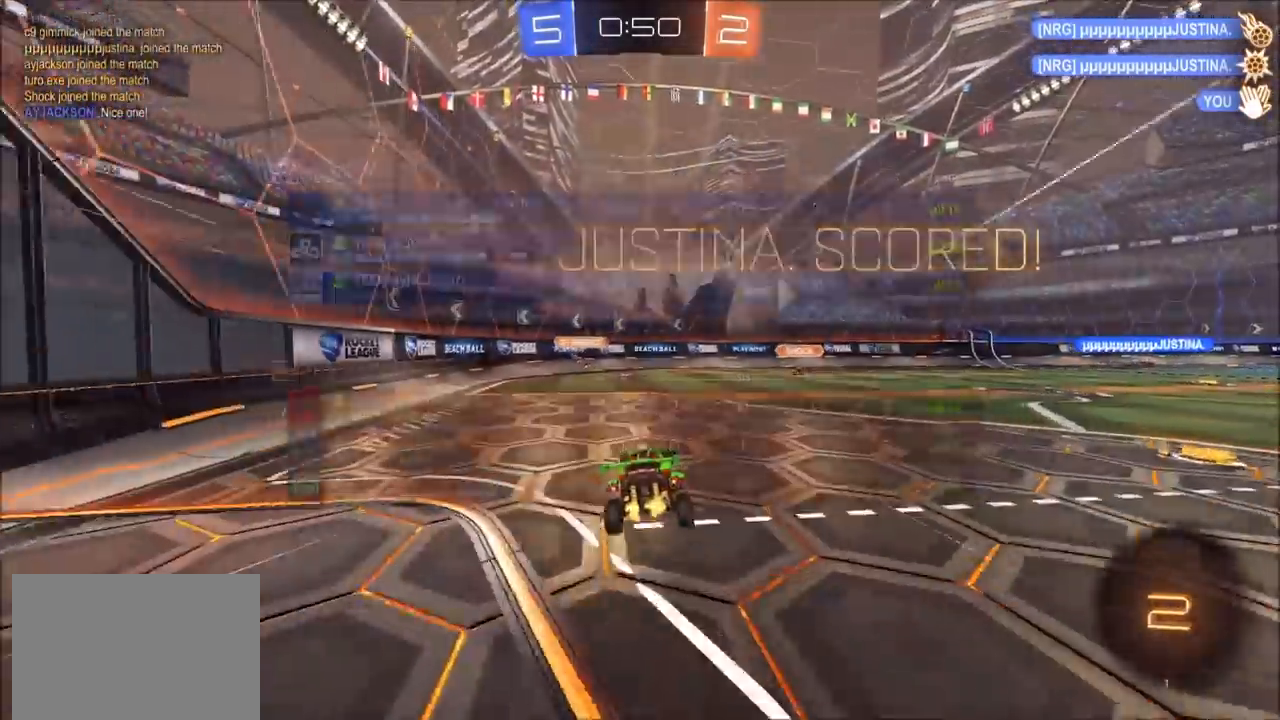
{"buttons": ["CROSS", "L1", "R2"], "left_stick": "up-left", "right_stick": "center", "events": [[150, "CROSS", "down"], [183, "left_stick", "up-left"], [200, "L1", "down"], [217, "CROSS", "up"], [250, "CROSS", "down"], [350, "CROSS", "up"], [400, "CROSS", "down"]]}
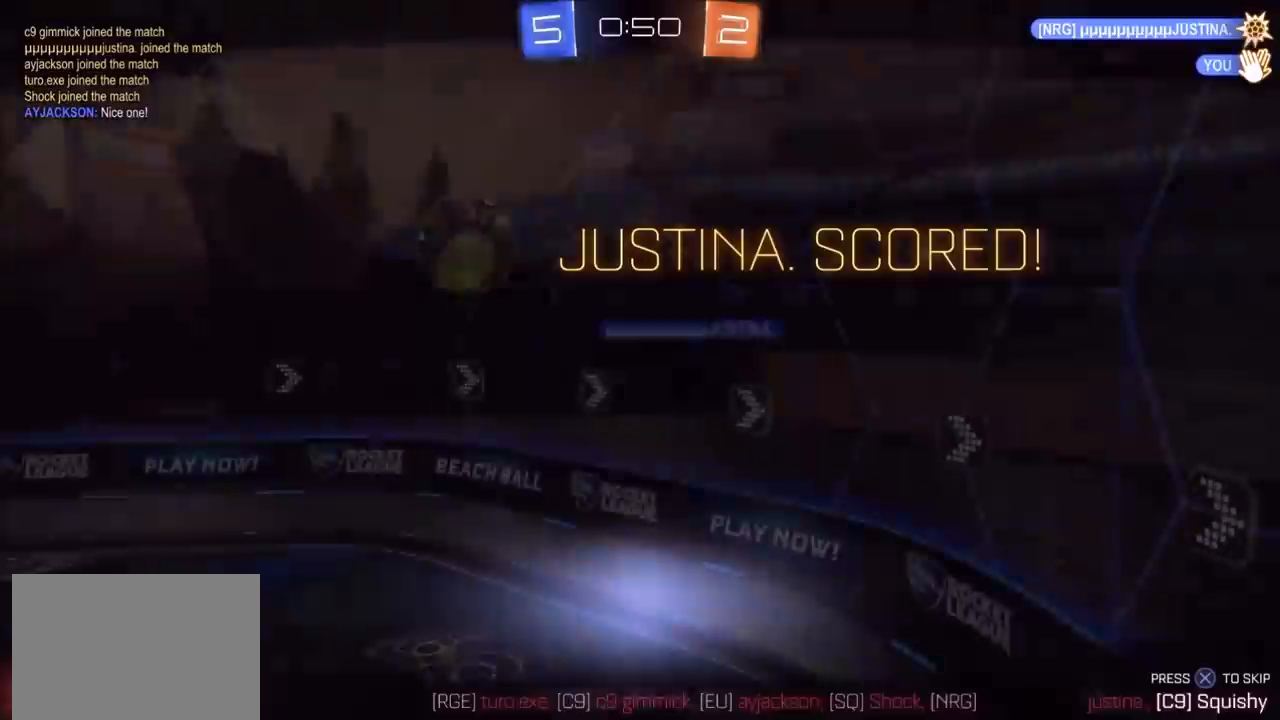
{"buttons": [], "left_stick": "center", "right_stick": "center", "events": [[17, "CROSS", "up"], [67, "CROSS", "down"], [150, "CROSS", "up"], [150, "left_stick", "center"], [183, "L1", "up"], [217, "CROSS", "down"], [317, "CROSS", "up"], [383, "CROSS", "down"], [417, "R2", "up"], [483, "CROSS", "up"]]}
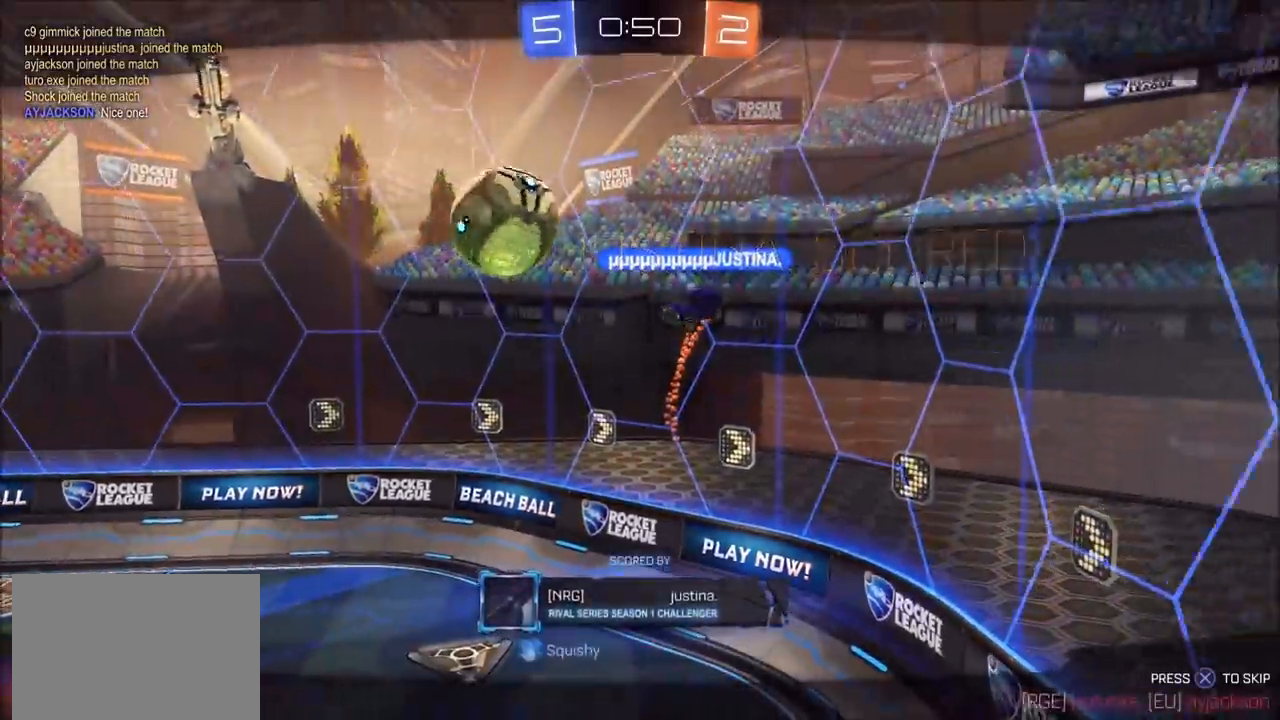
{"buttons": [], "left_stick": "center", "right_stick": "center", "events": [[300, "CROSS", "down"], [417, "CROSS", "up"]]}
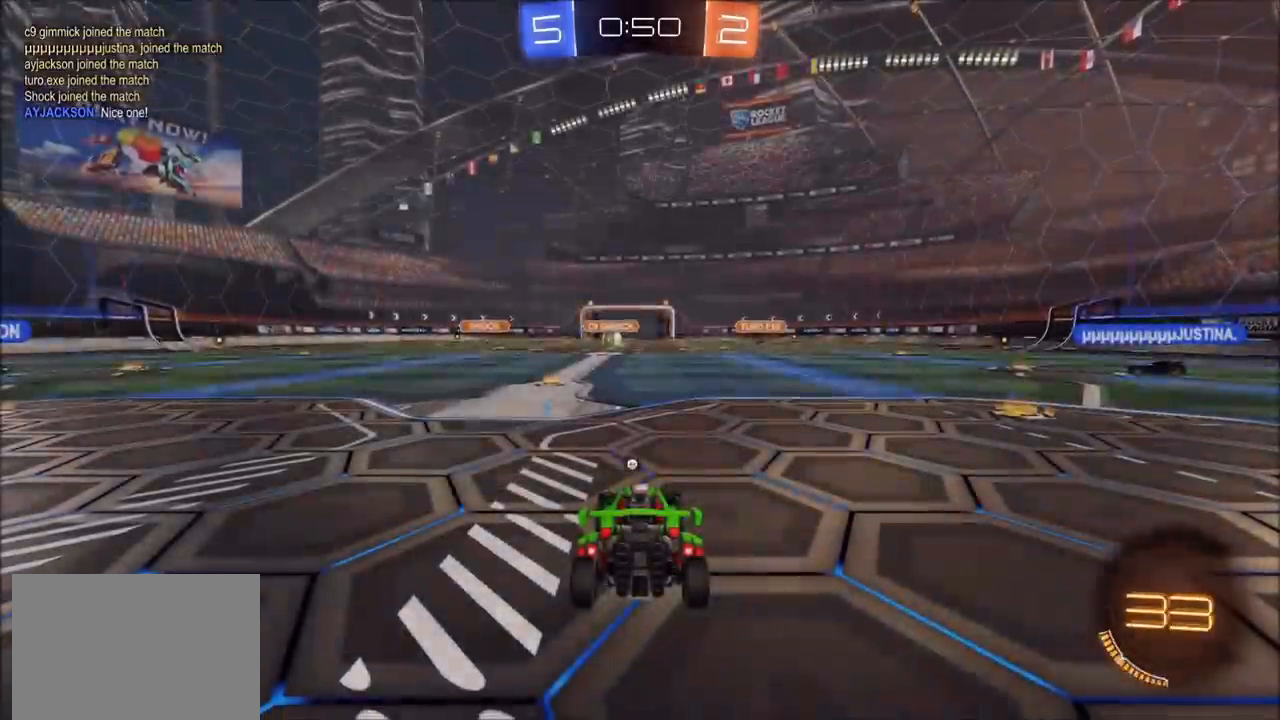
{"buttons": ["R1"], "left_stick": "center", "right_stick": "left", "events": [[300, "right_stick", "left"], [333, "R1", "down"]]}
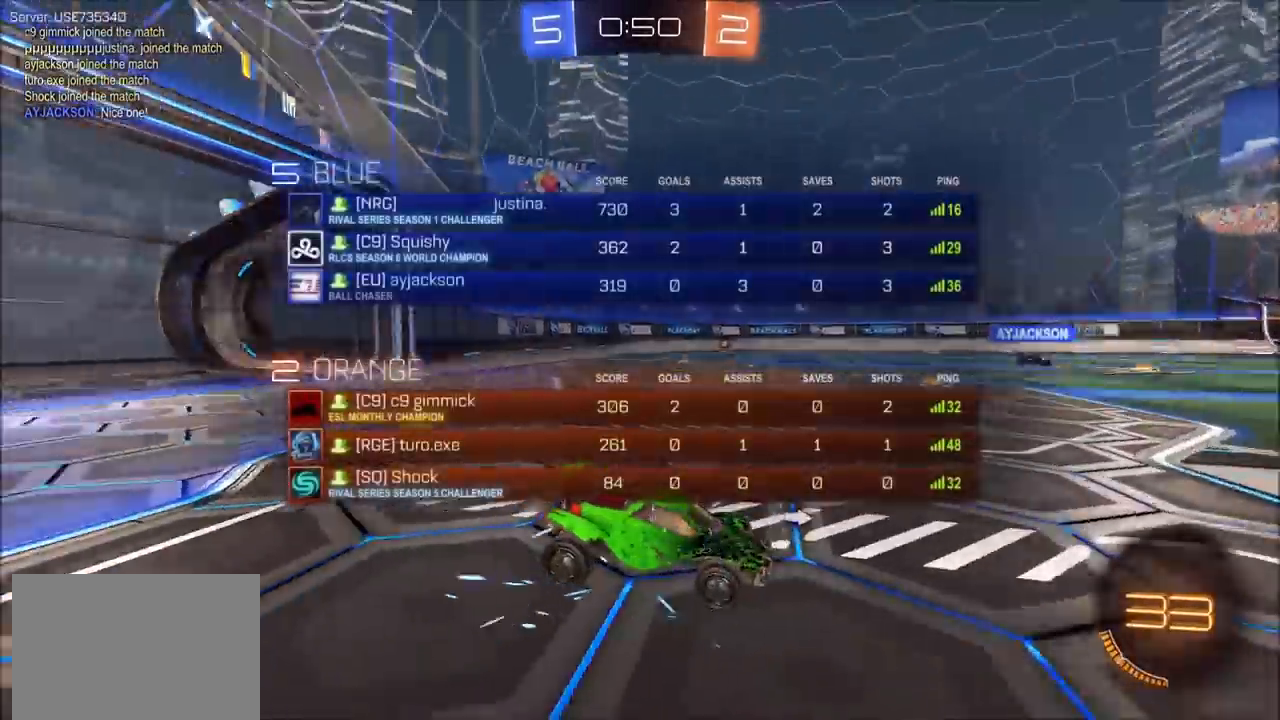
{"buttons": ["R2"], "left_stick": "center", "right_stick": "center", "events": [[150, "R1", "up"], [200, "right_stick", "center"], [433, "R2", "down"]]}
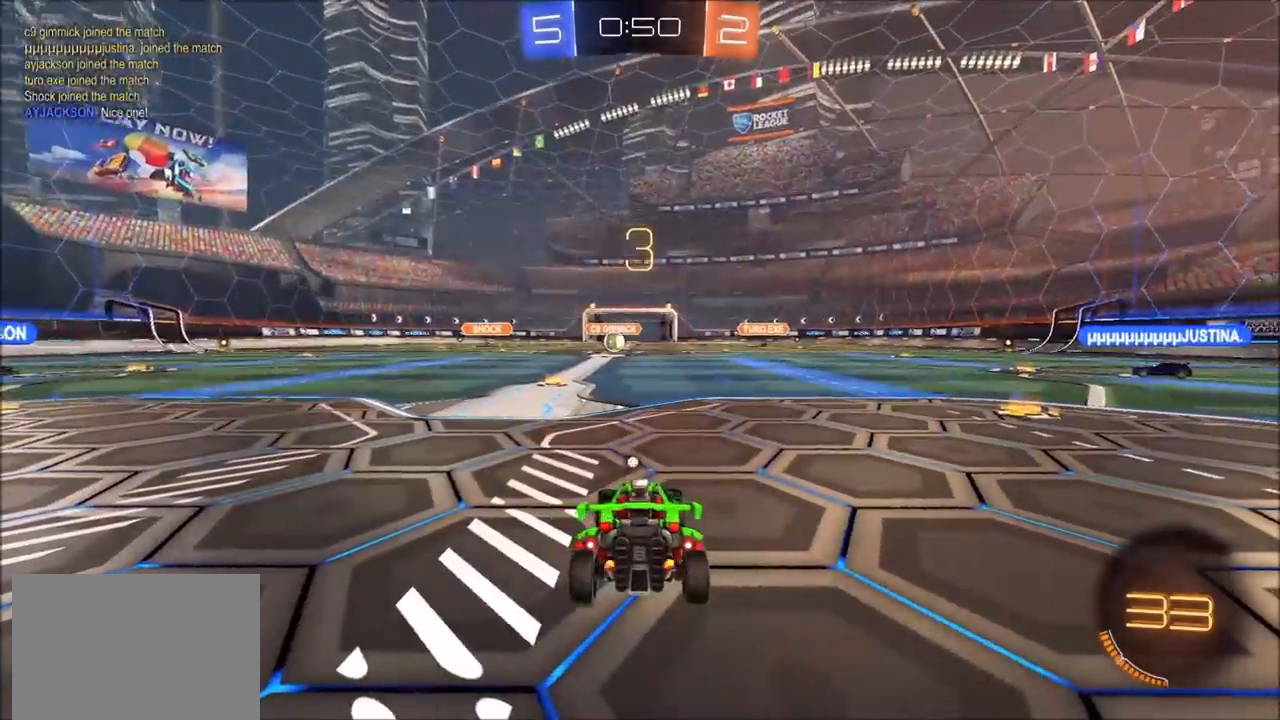
{"buttons": ["R2"], "left_stick": "center", "right_stick": "center", "events": [[67, "TRIANGLE", "down"], [117, "TRIANGLE", "up"]]}